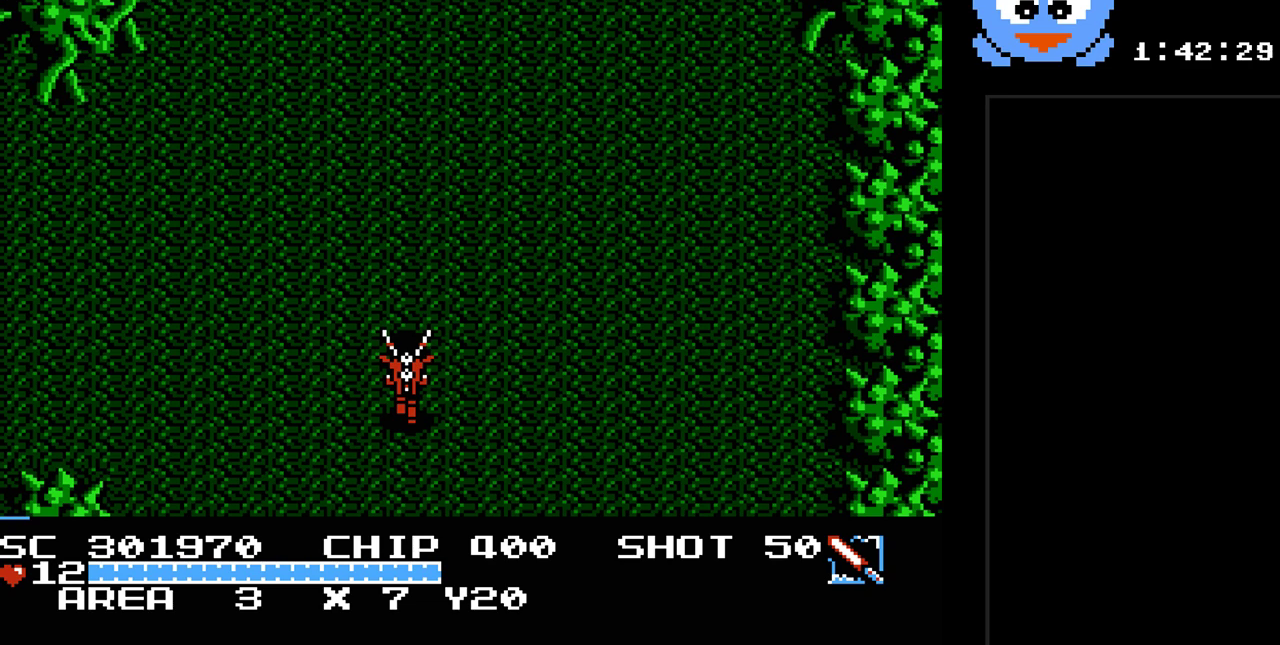
Gameplay with a controller (Nintendo layout); each line is a JSON object with the inputs held at the frame after it. "events" lists button and stick changes between this image and that frame as [ms after this image, input, new state], when the widget could be followed in between. Not read: L3 R3.
{"buttons": ["DPAD_LEFT"], "events": [[467, "DPAD_LEFT", "down"]]}
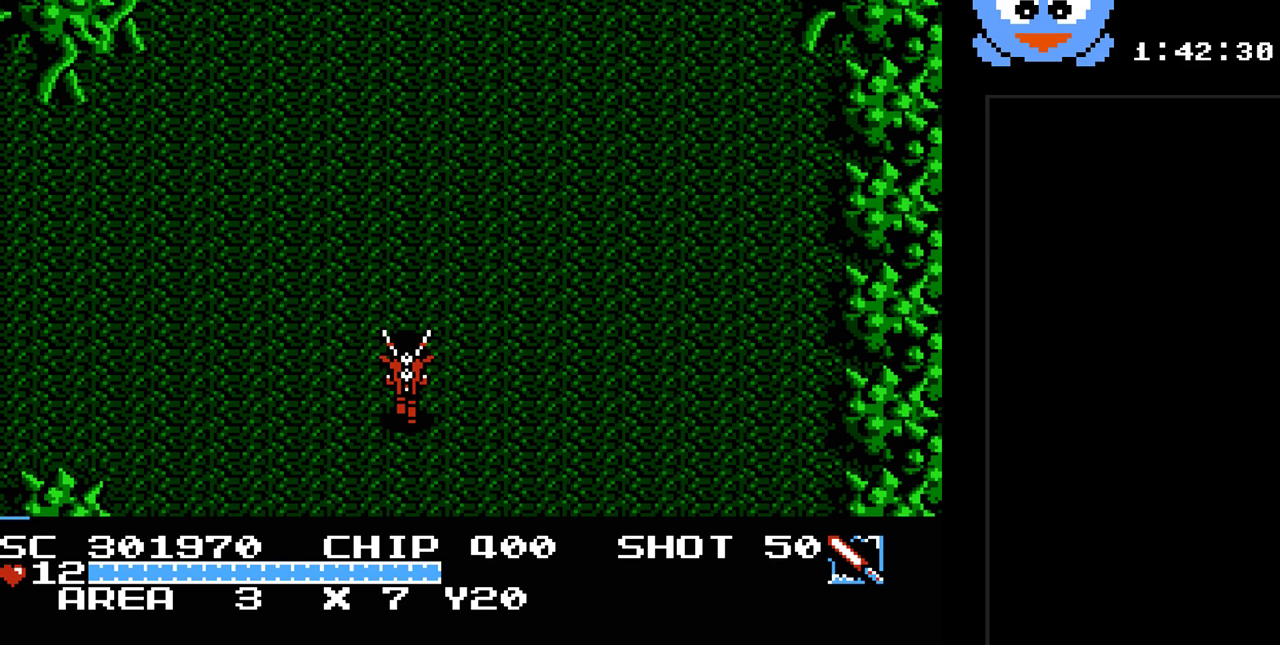
{"buttons": [], "events": [[100, "DPAD_UP", "down"], [133, "DPAD_UP", "up"], [167, "DPAD_LEFT", "up"]]}
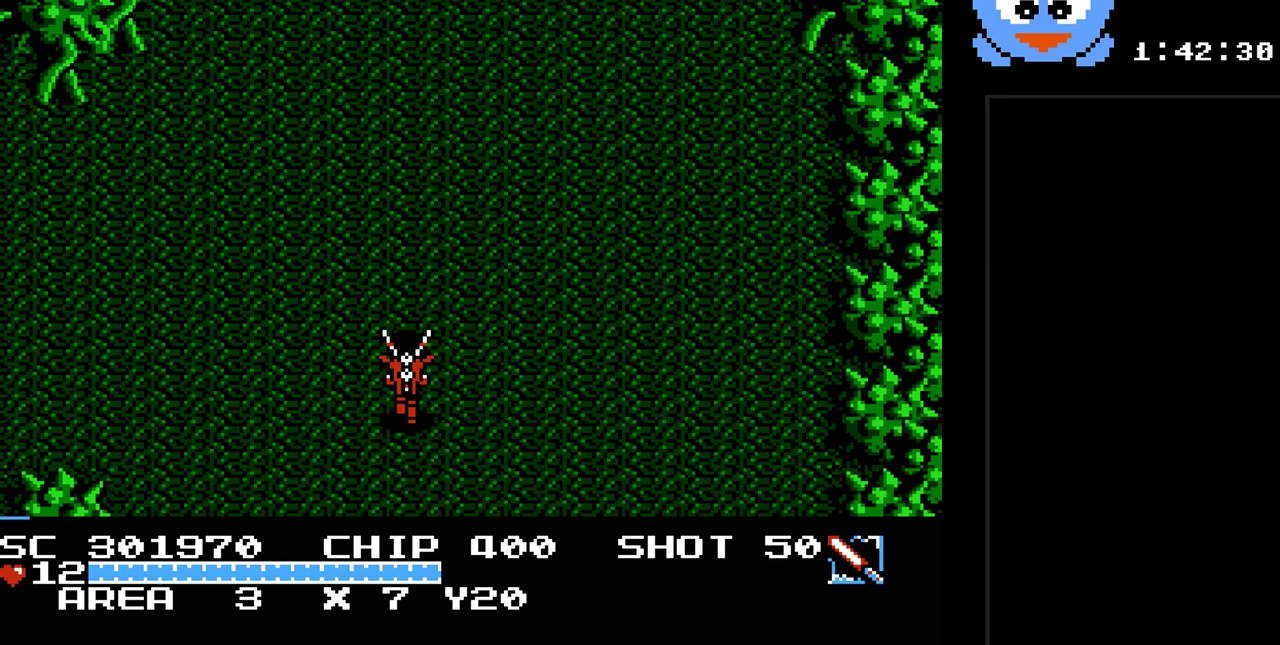
{"buttons": [], "events": []}
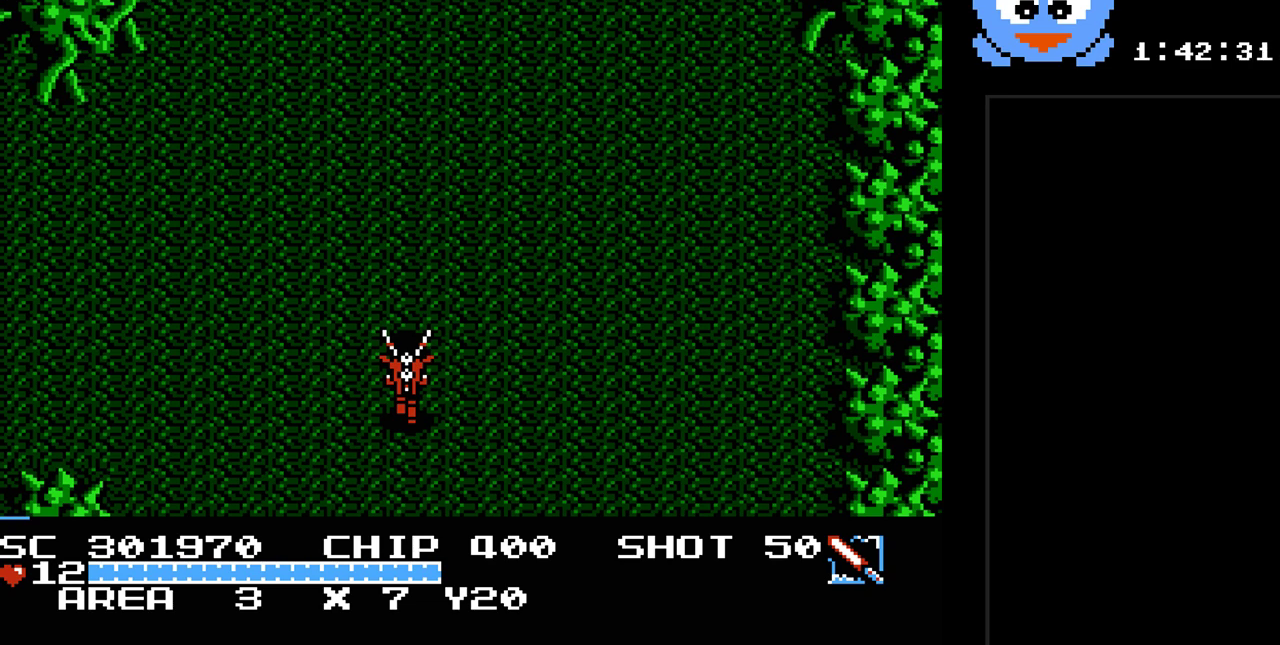
{"buttons": [], "events": [[33, "START", "down"], [150, "START", "up"]]}
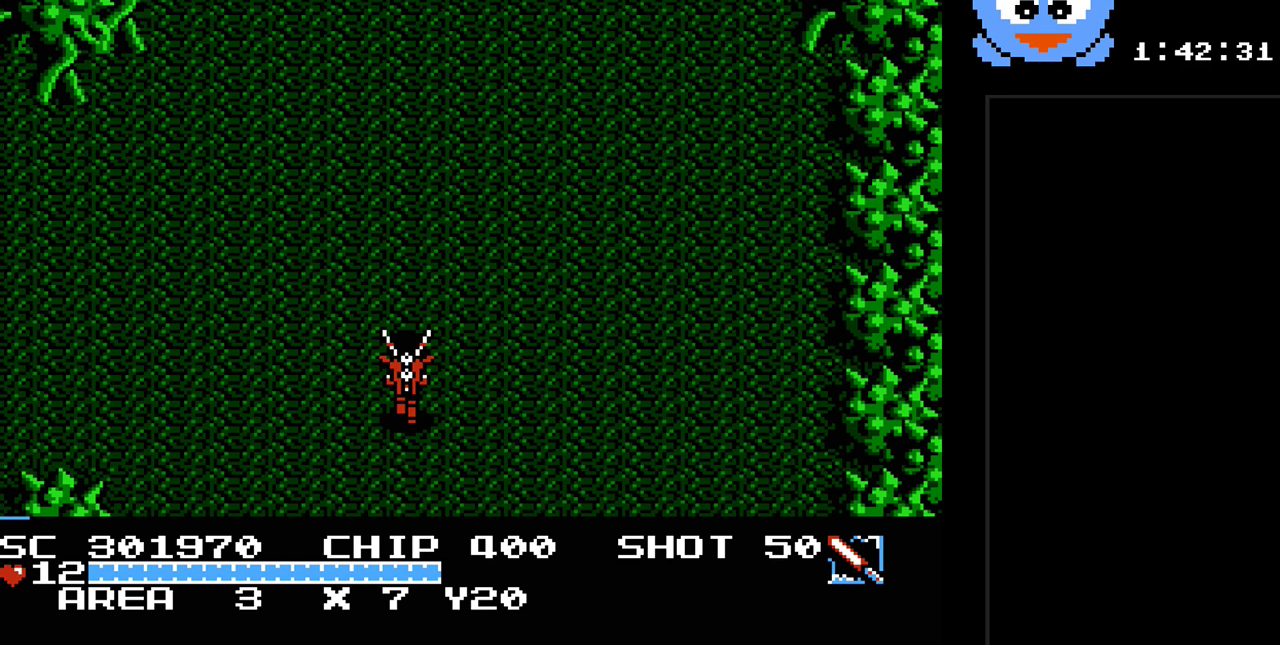
{"buttons": [], "events": [[200, "SELECT", "down"], [350, "SELECT", "up"]]}
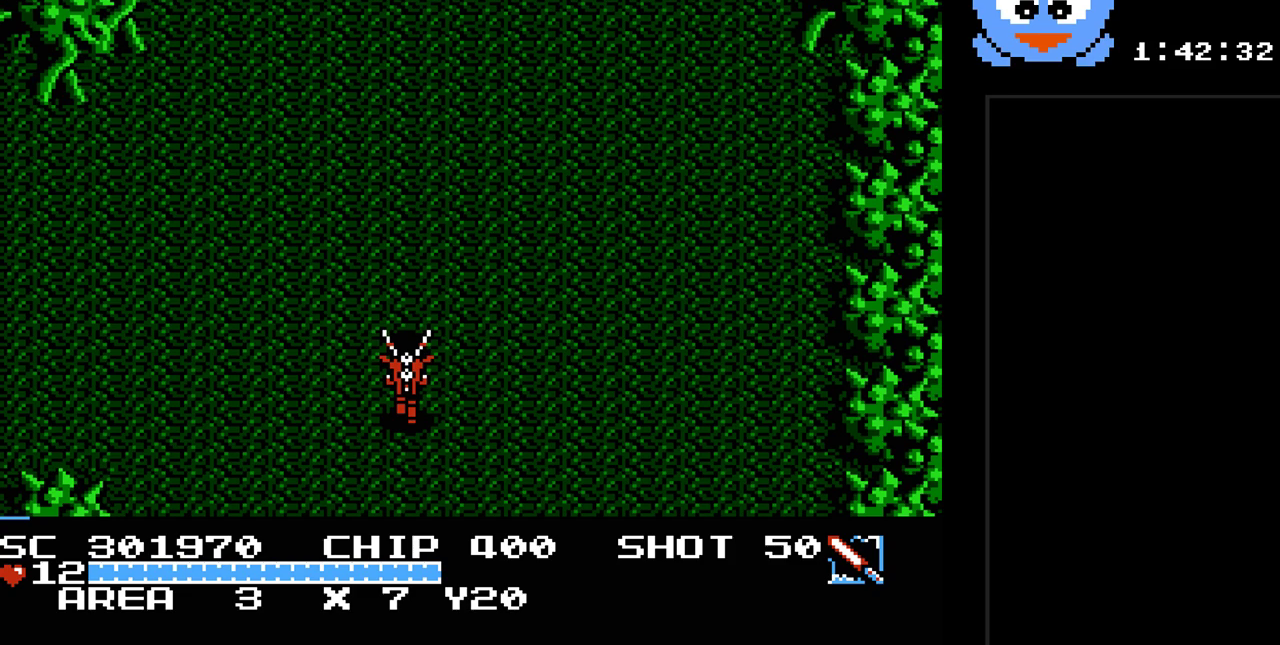
{"buttons": [], "events": []}
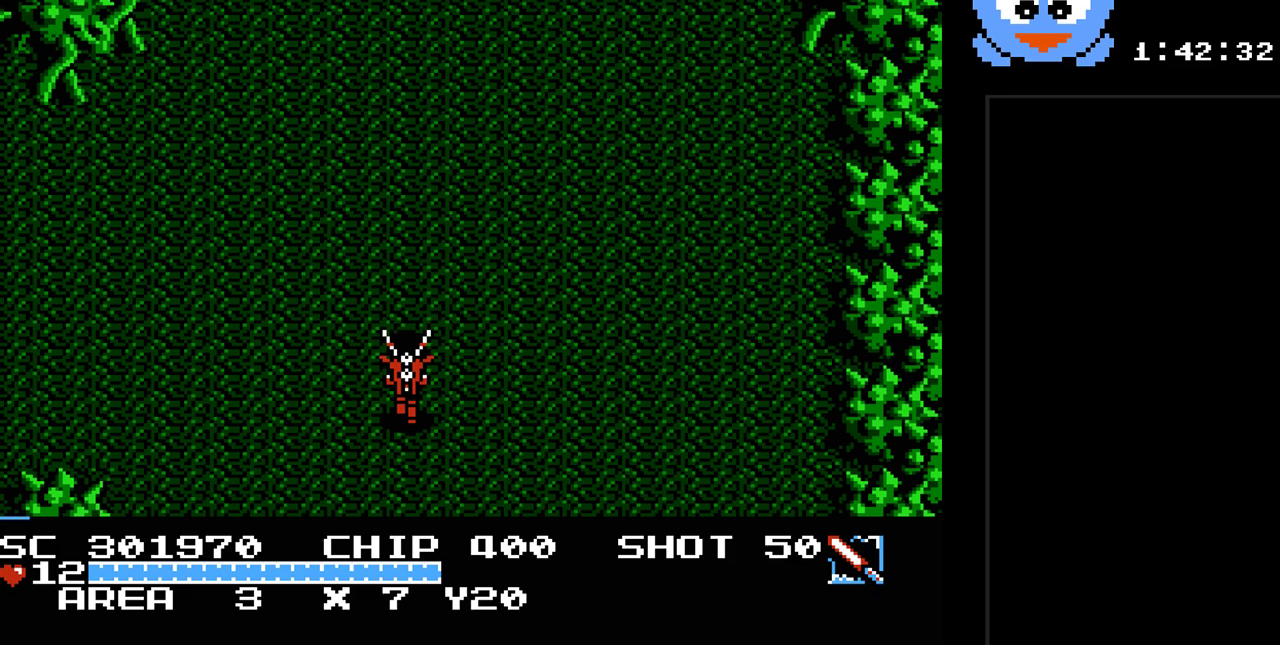
{"buttons": [], "events": []}
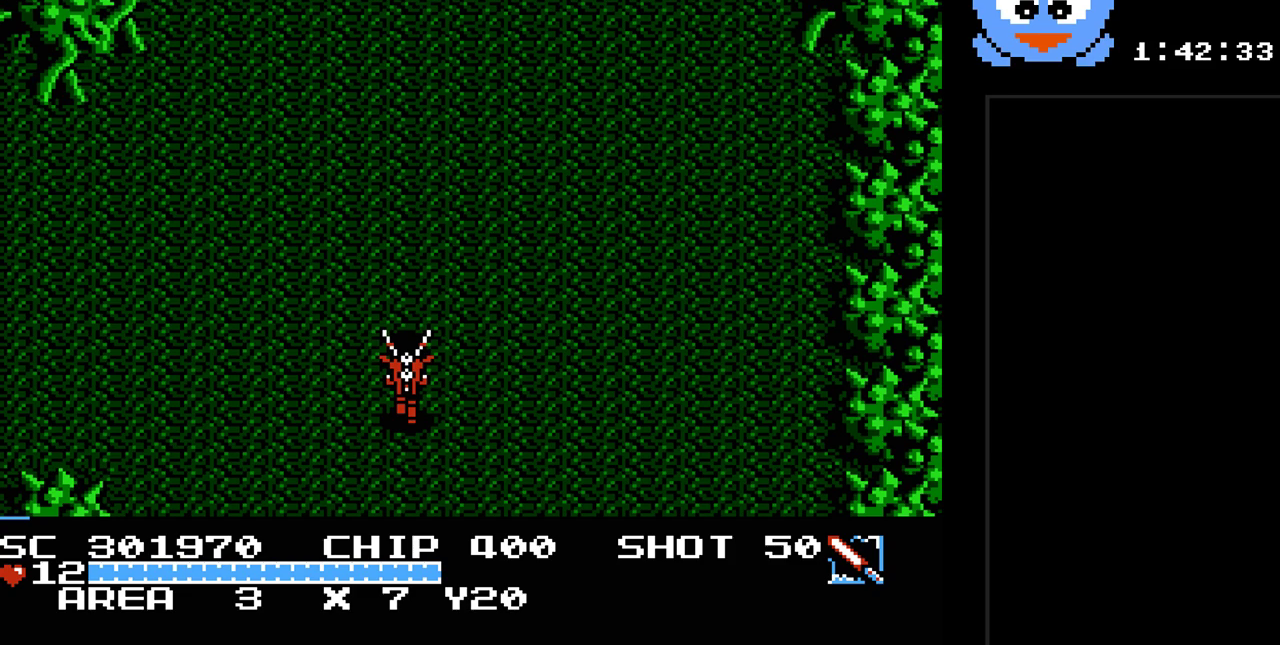
{"buttons": [], "events": []}
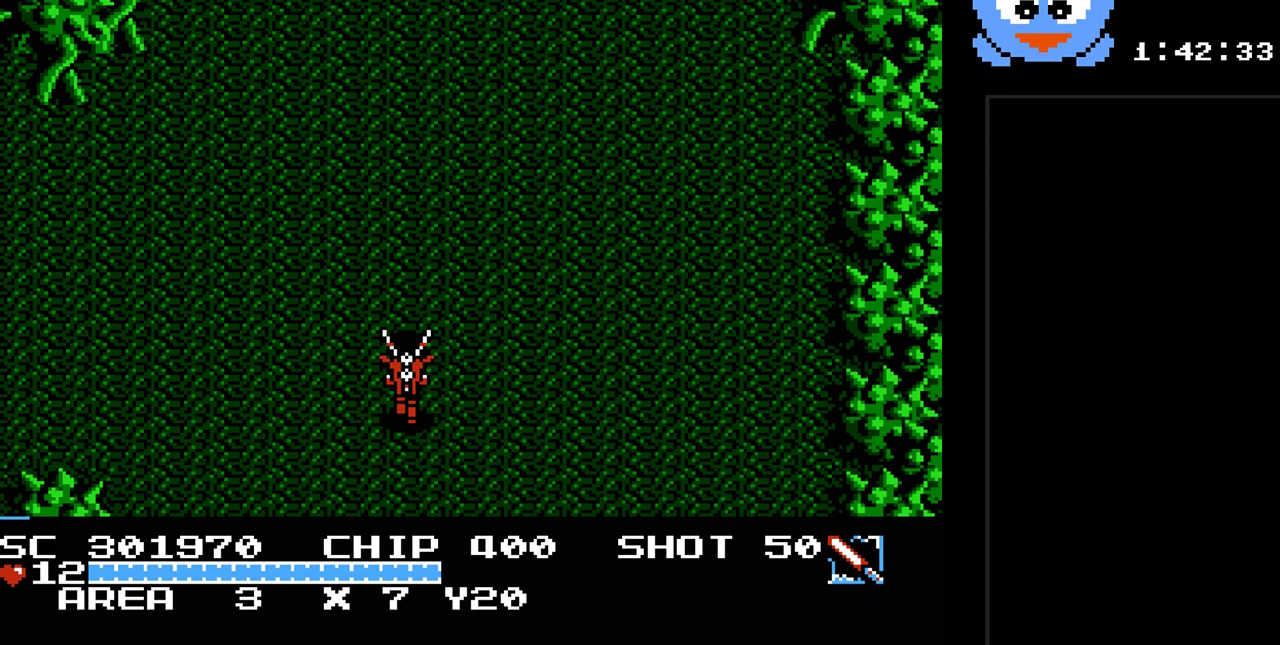
{"buttons": [], "events": []}
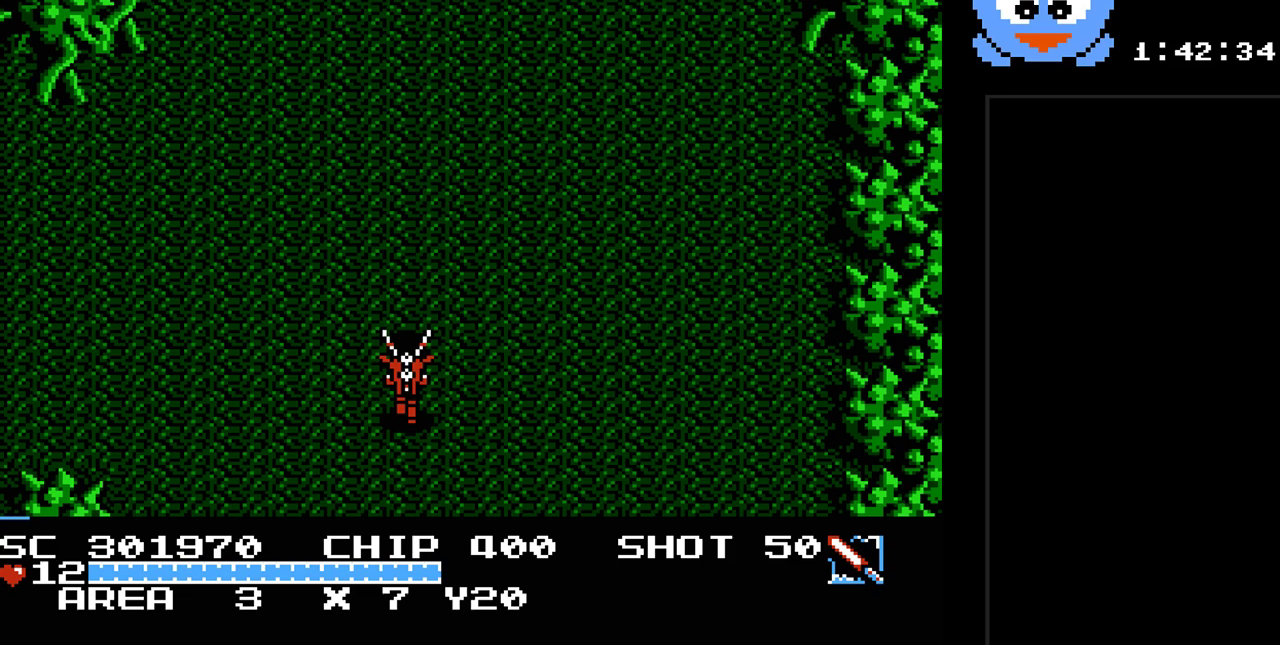
{"buttons": [], "events": [[233, "SELECT", "down"], [417, "SELECT", "up"]]}
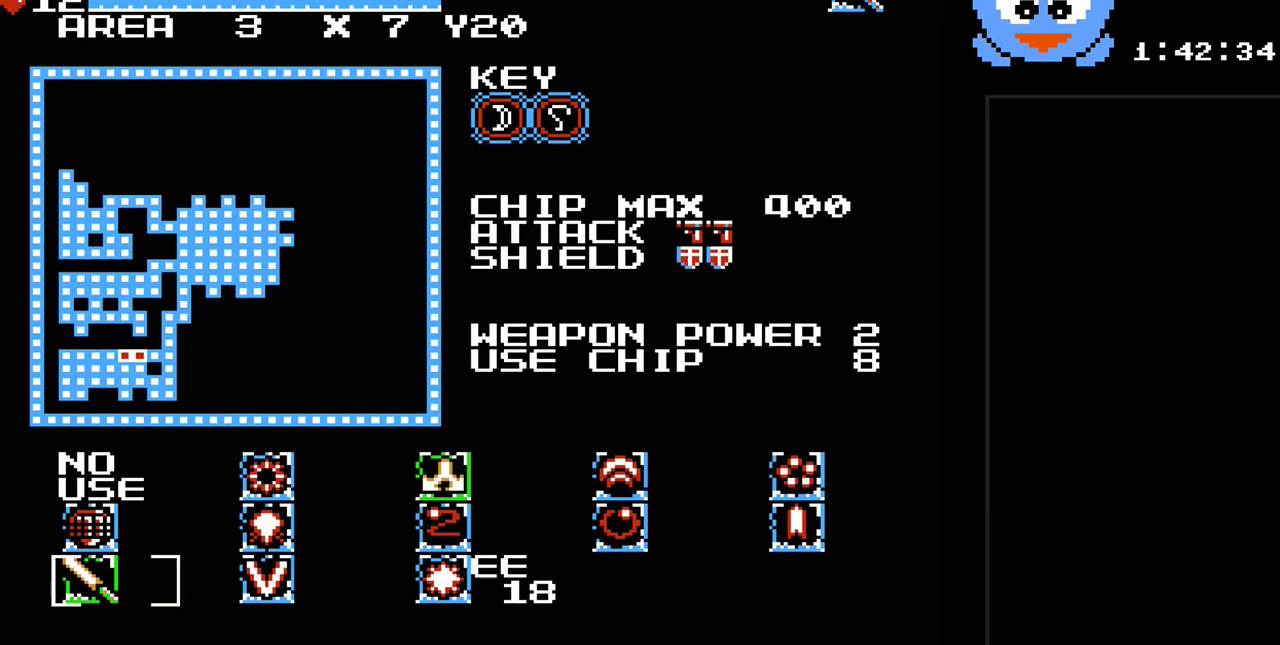
{"buttons": [], "events": []}
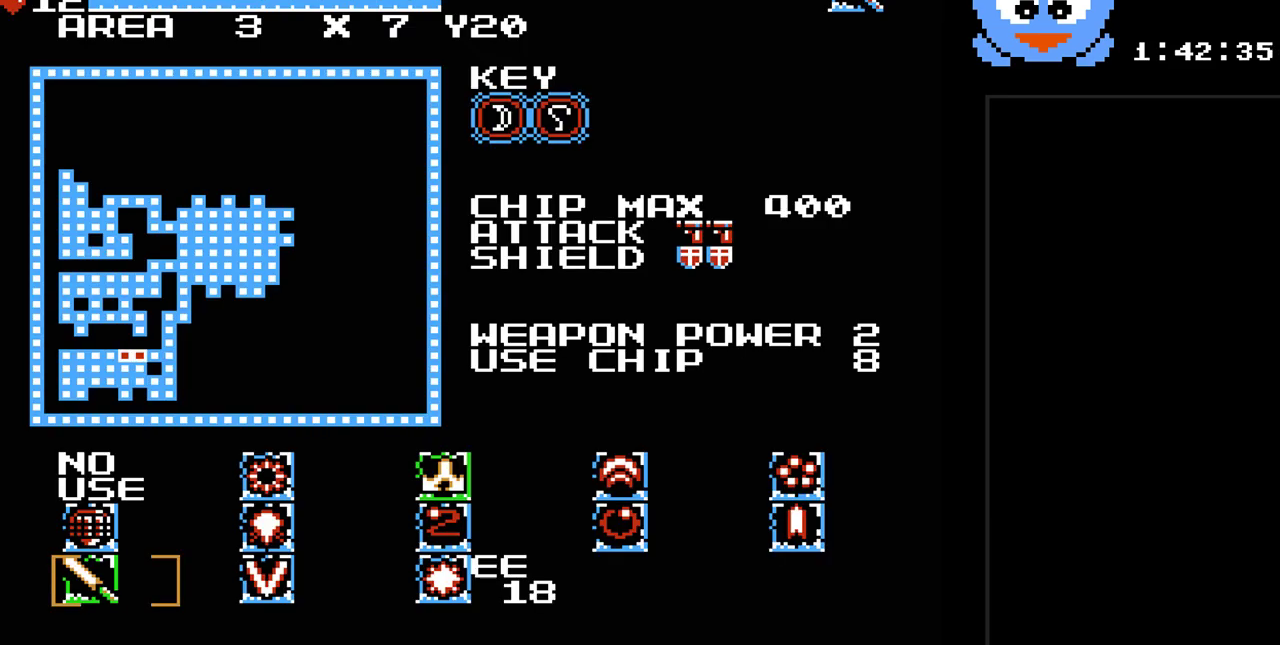
{"buttons": [], "events": [[317, "SELECT", "down"], [500, "SELECT", "up"]]}
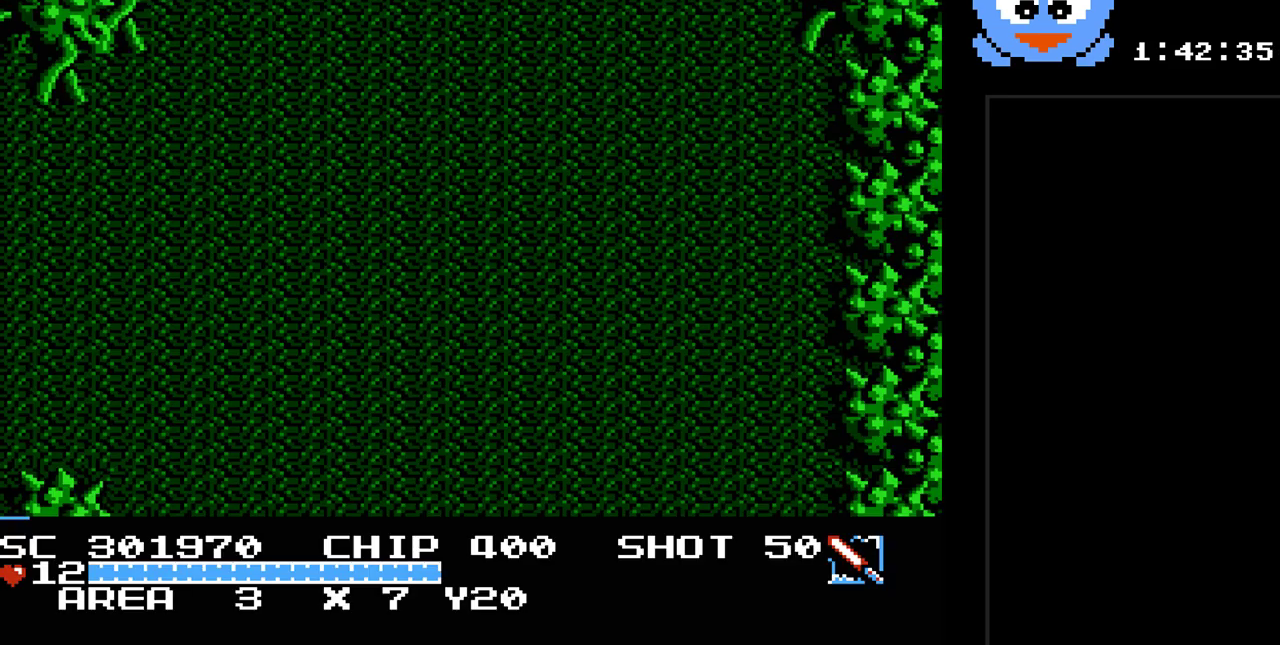
{"buttons": ["DPAD_LEFT"], "events": [[200, "DPAD_LEFT", "down"]]}
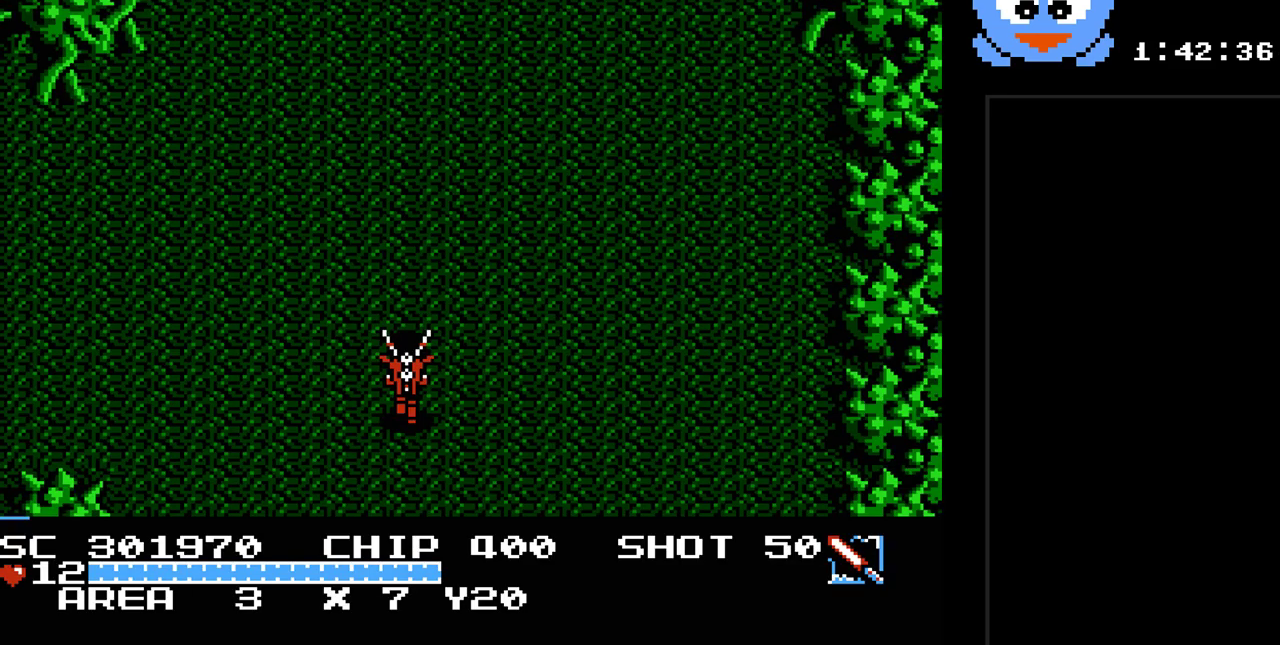
{"buttons": ["DPAD_LEFT"], "events": [[217, "DPAD_UP", "down"], [433, "DPAD_UP", "up"]]}
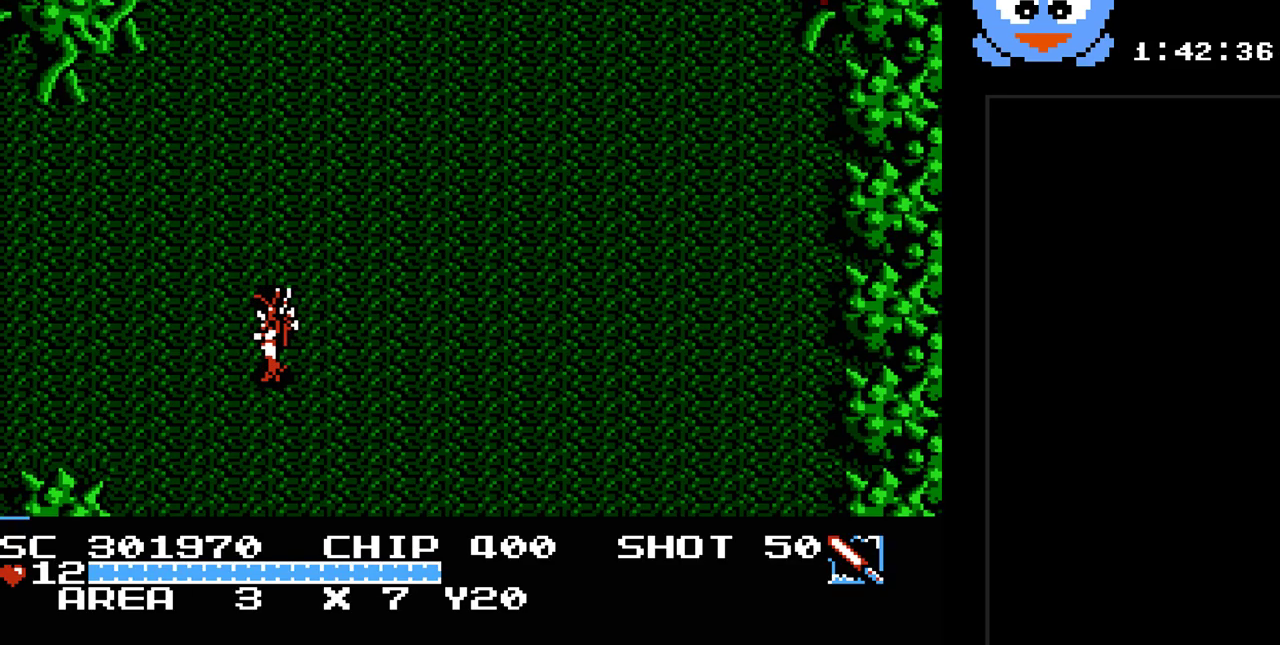
{"buttons": ["DPAD_LEFT"], "events": []}
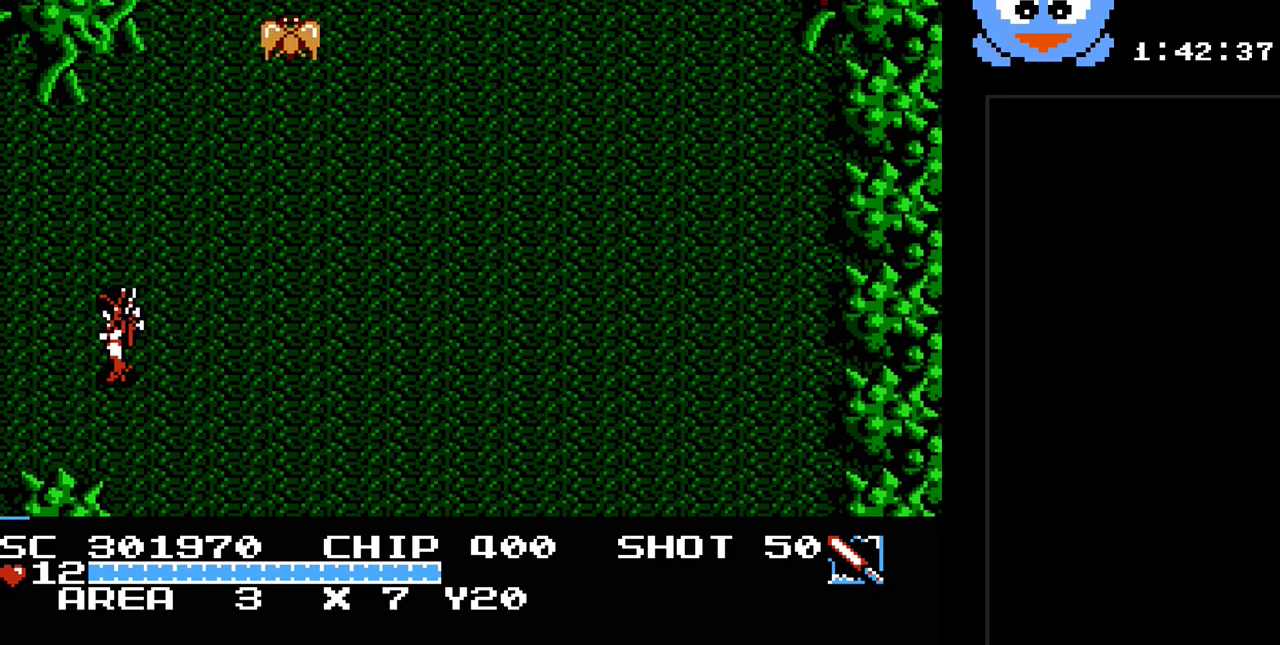
{"buttons": ["DPAD_LEFT"], "events": []}
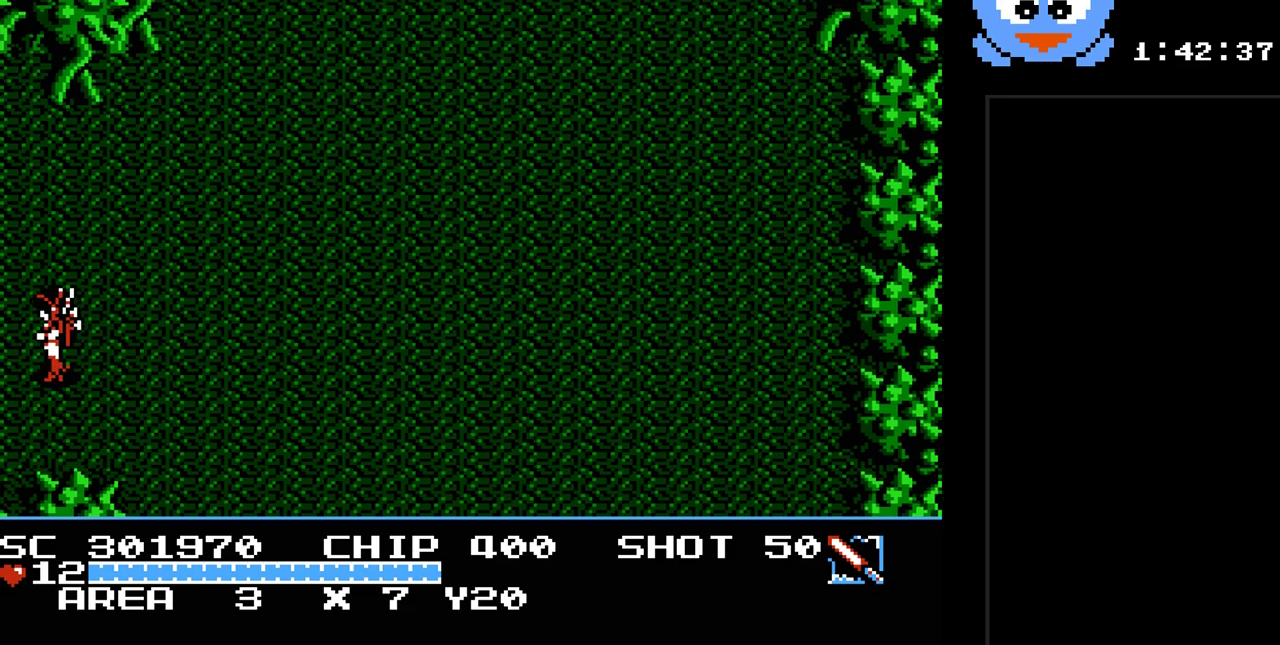
{"buttons": [], "events": [[433, "DPAD_LEFT", "up"]]}
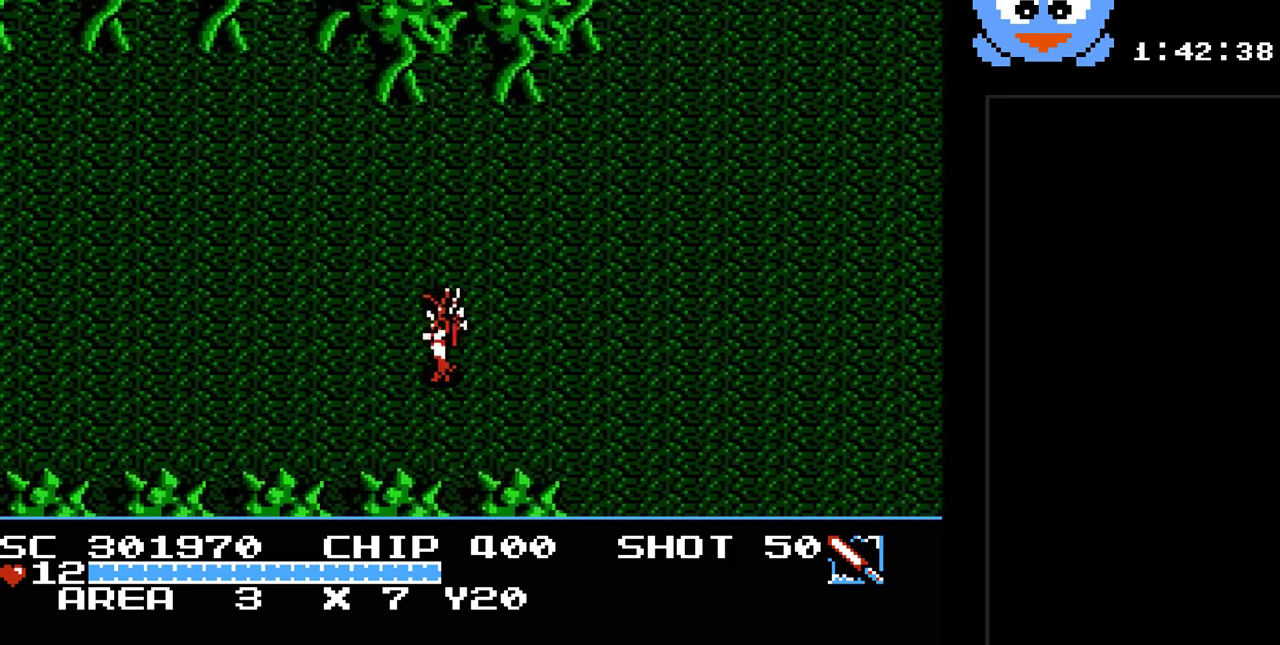
{"buttons": ["DPAD_LEFT"], "events": [[250, "DPAD_LEFT", "down"]]}
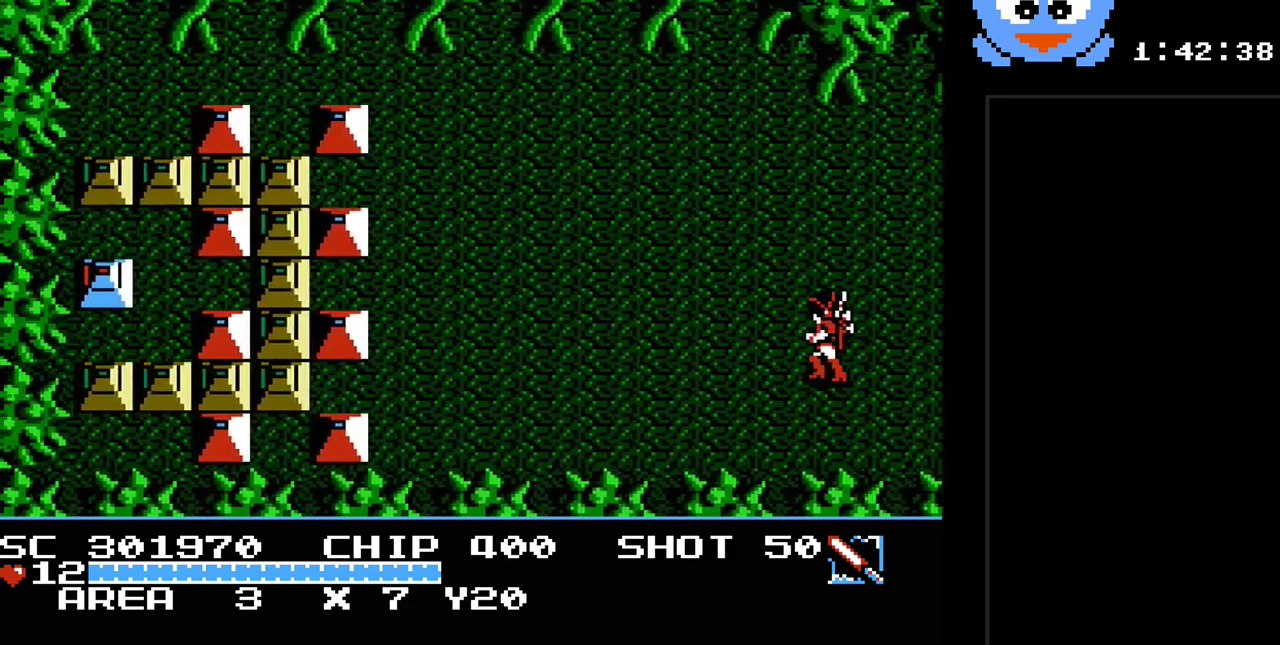
{"buttons": ["DPAD_UP", "DPAD_LEFT"], "events": [[167, "DPAD_UP", "down"]]}
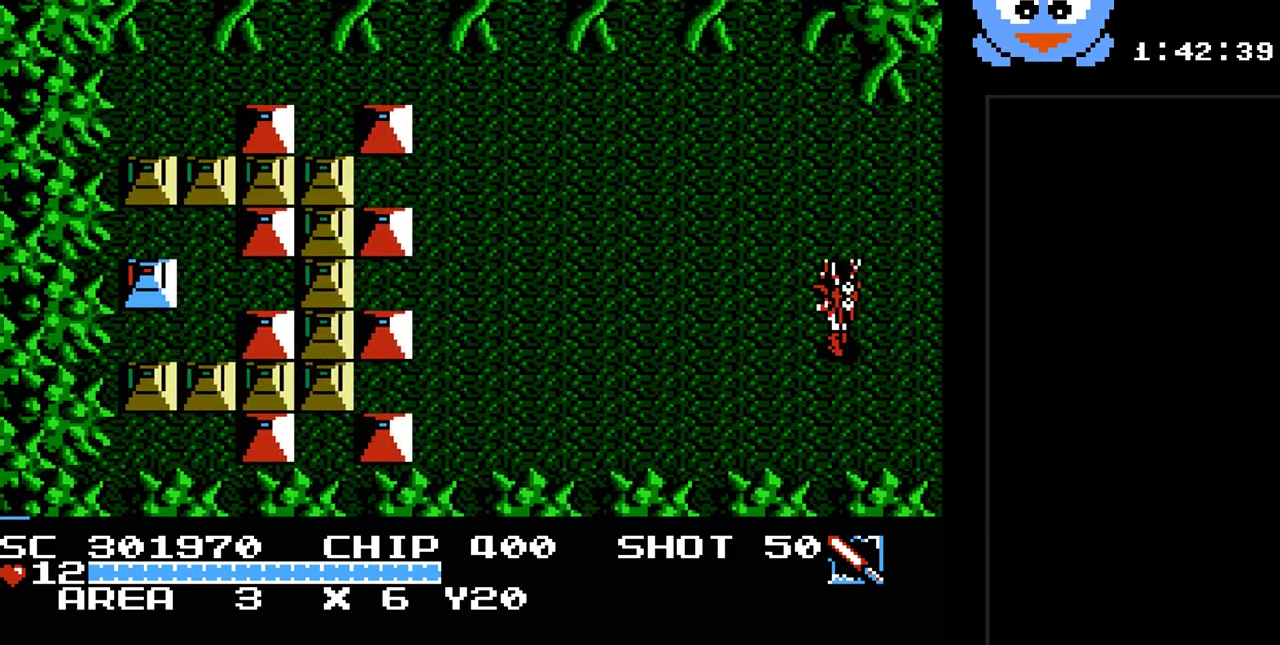
{"buttons": ["Y", "DPAD_LEFT"], "events": [[183, "DPAD_UP", "up"], [217, "Y", "down"]]}
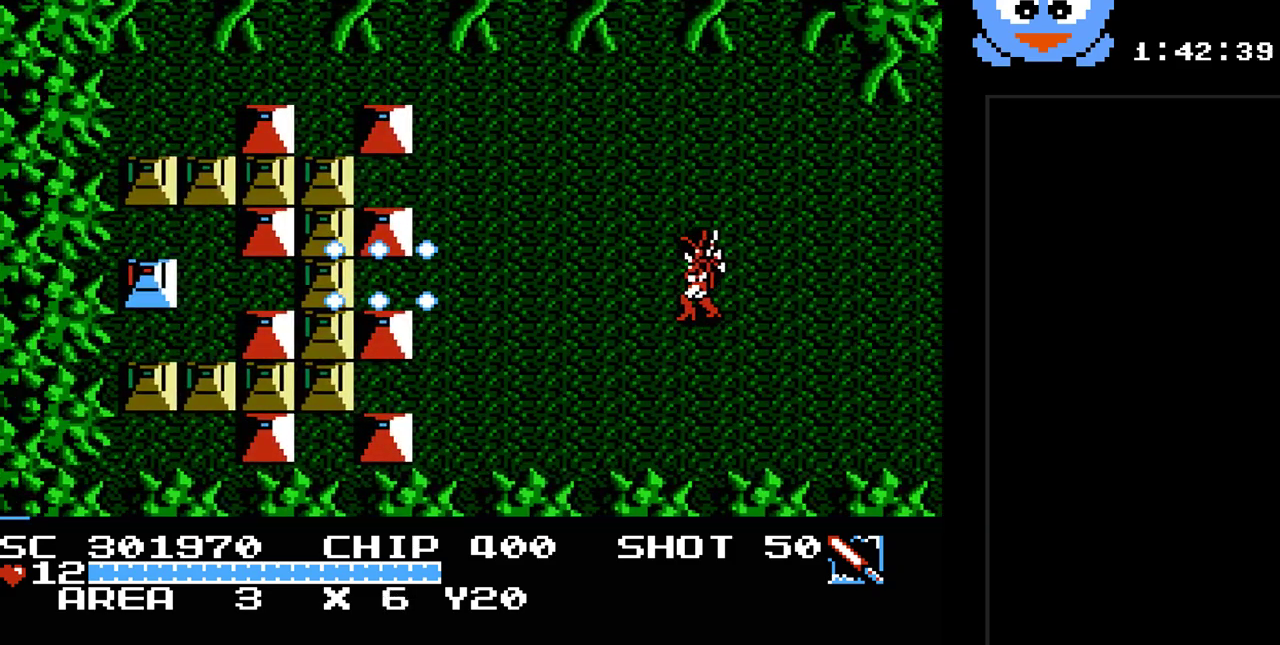
{"buttons": ["Y", "DPAD_LEFT"], "events": []}